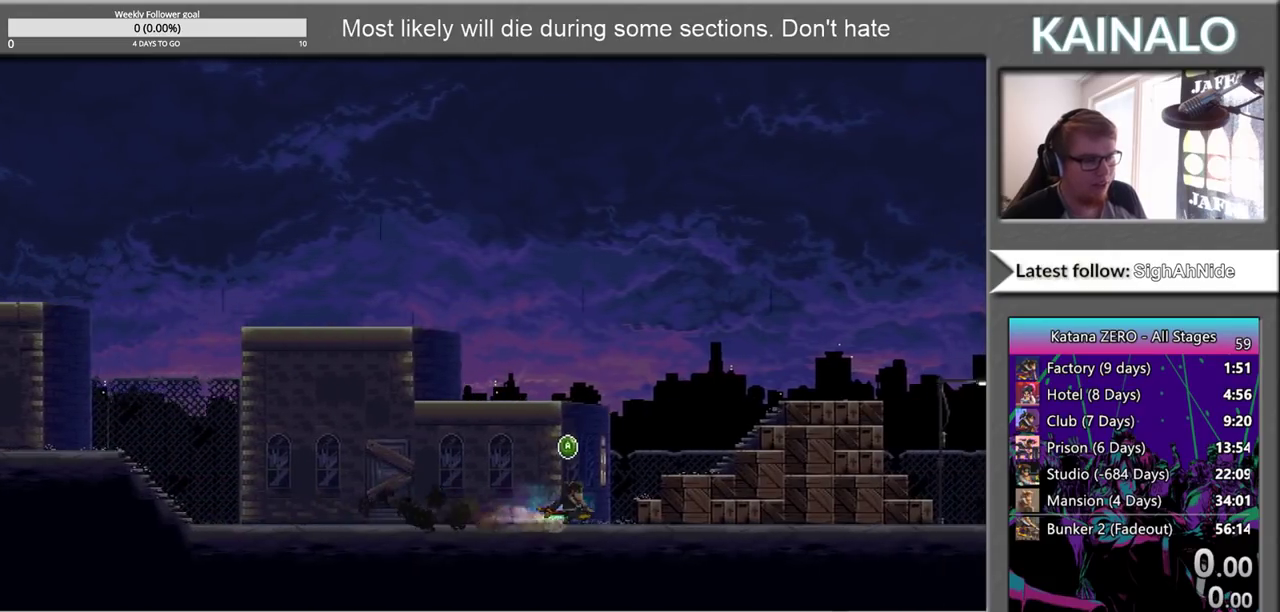
Gameplay with a controller (Xbox layout); each line is a JSON object with the inputs held at the frame after it. "events" lists button and stick changes between this image and that frame as [ms after this image, input, new state], when the widget could be followed in between. Not read: L1 R1.
{"buttons": [], "left_stick": "left", "right_stick": "center", "events": [[433, "left_stick", "left"]]}
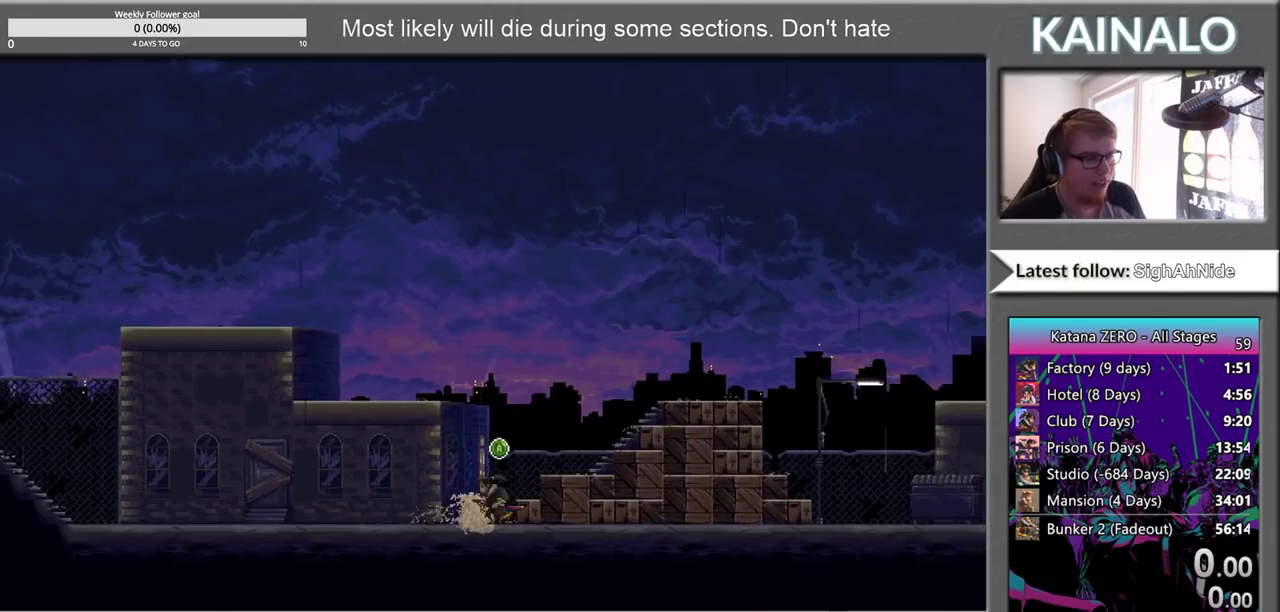
{"buttons": [], "left_stick": "left", "right_stick": "center", "events": []}
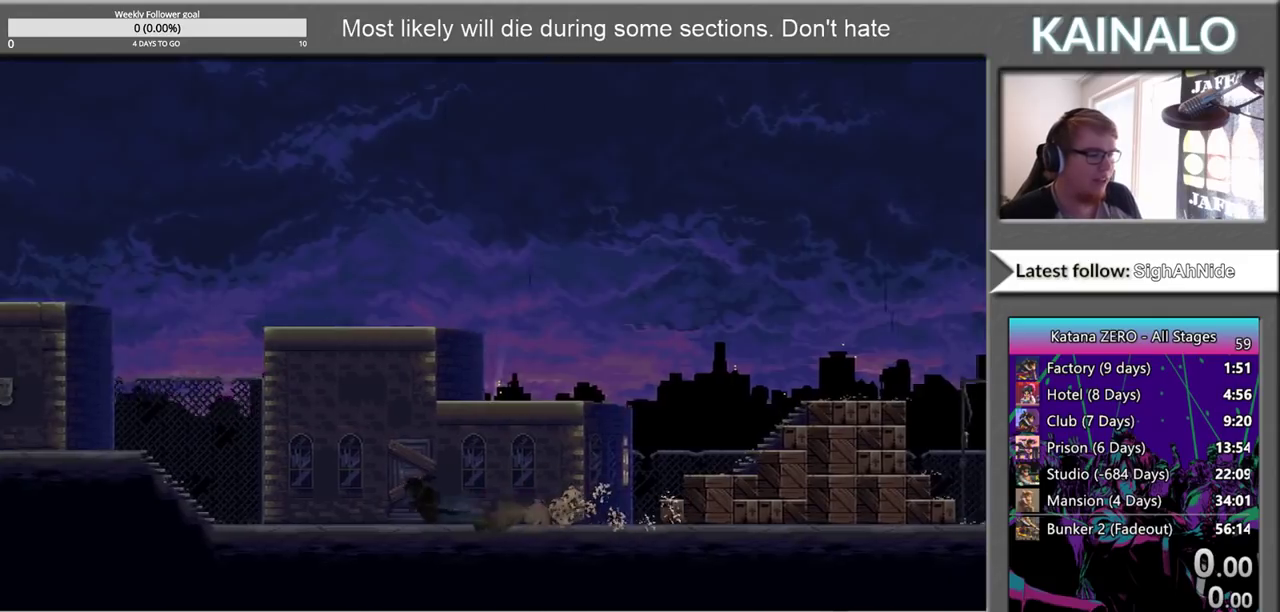
{"buttons": [], "left_stick": "left", "right_stick": "center", "events": []}
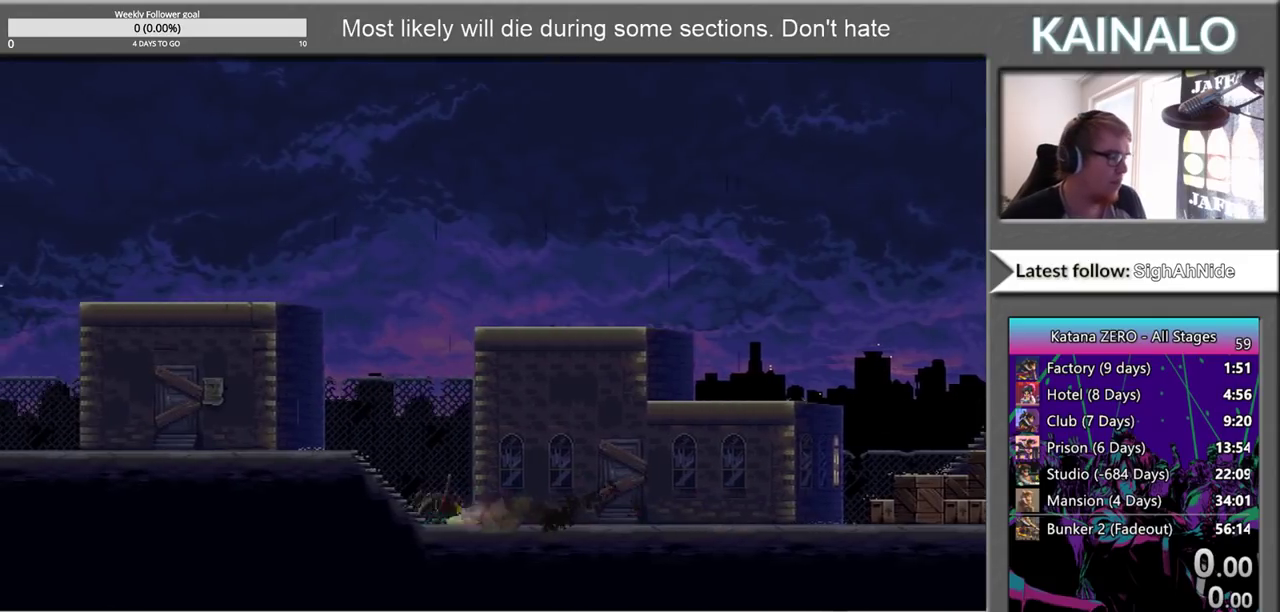
{"buttons": [], "left_stick": "left", "right_stick": "center", "events": [[33, "left_stick", "up-left"], [167, "left_stick", "left"]]}
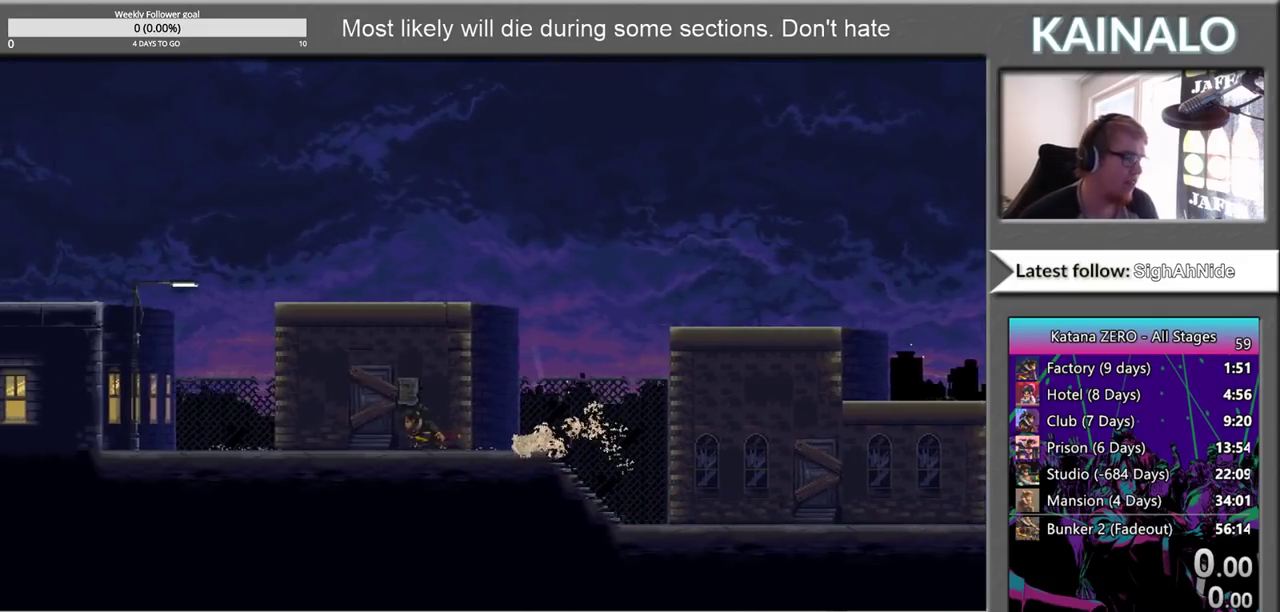
{"buttons": [], "left_stick": "left", "right_stick": "center", "events": []}
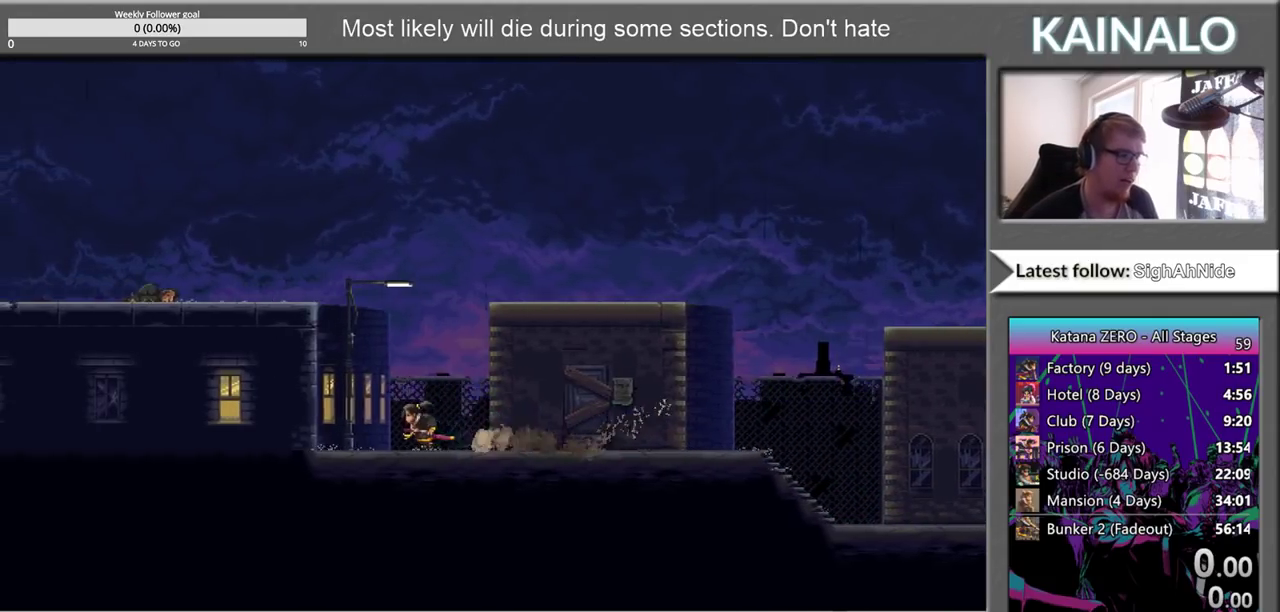
{"buttons": [], "left_stick": "right", "right_stick": "center", "events": [[233, "left_stick", "up-left"], [333, "left_stick", "right"]]}
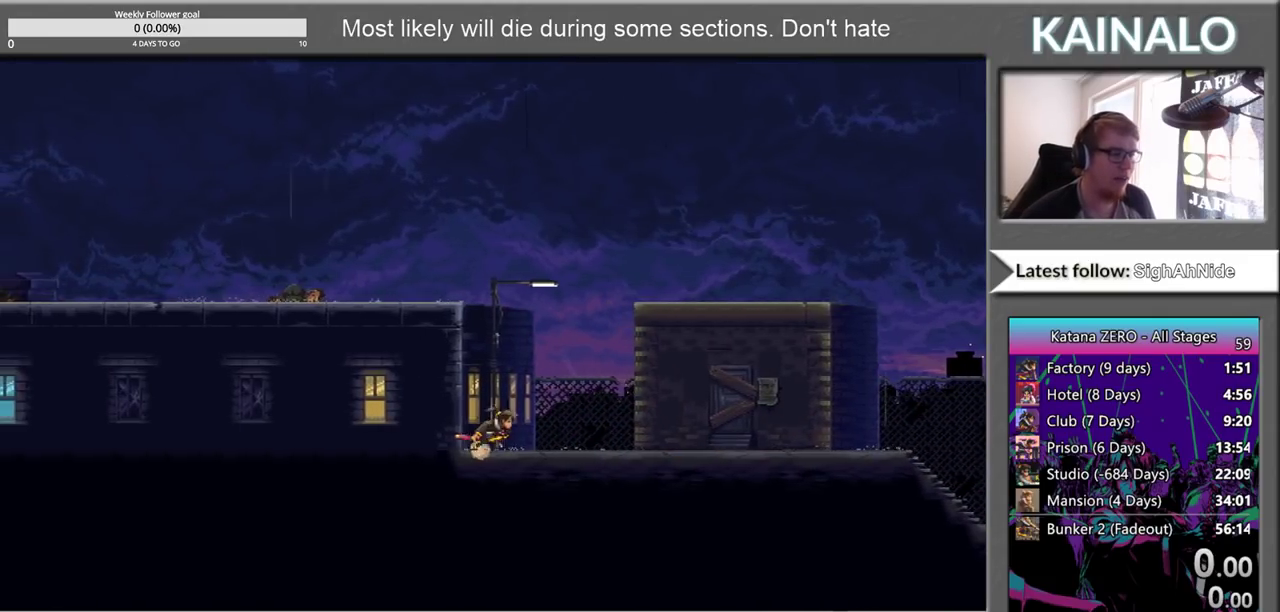
{"buttons": [], "left_stick": "center", "right_stick": "center", "events": [[17, "left_stick", "center"]]}
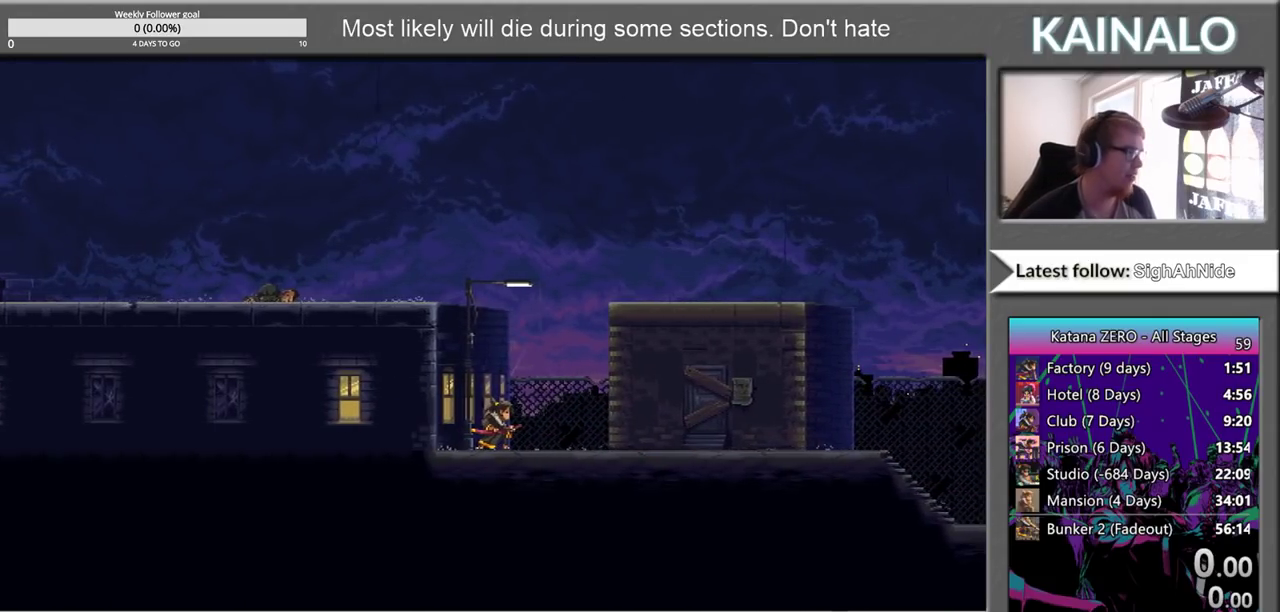
{"buttons": [], "left_stick": "center", "right_stick": "center", "events": []}
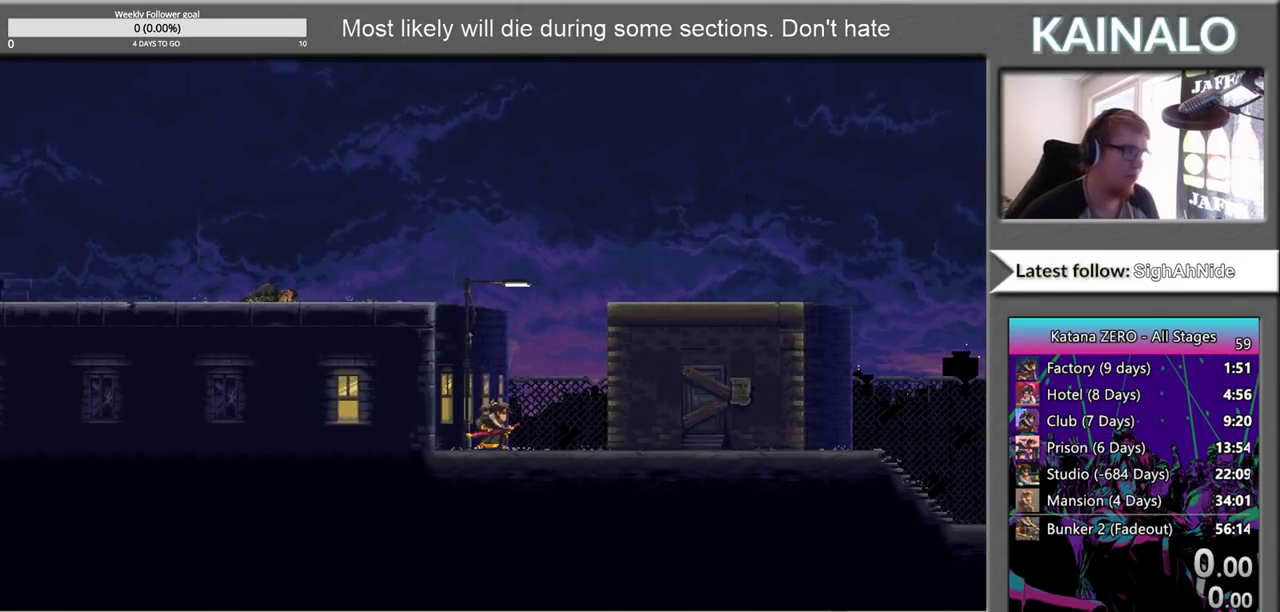
{"buttons": [], "left_stick": "center", "right_stick": "center", "events": []}
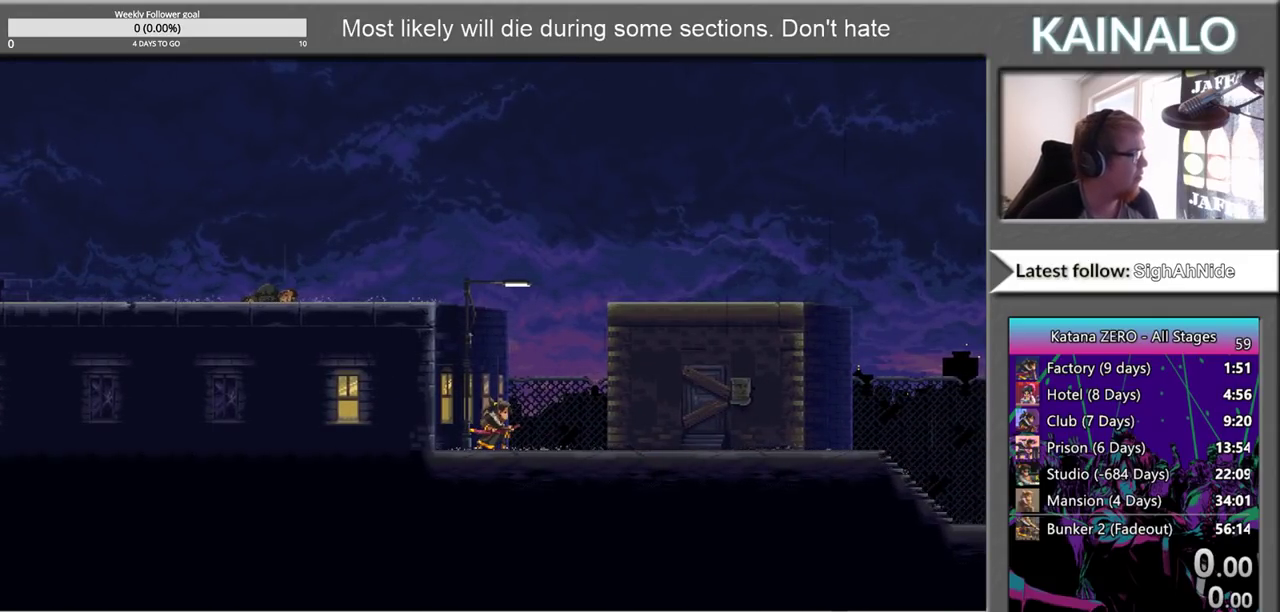
{"buttons": [], "left_stick": "center", "right_stick": "center", "events": []}
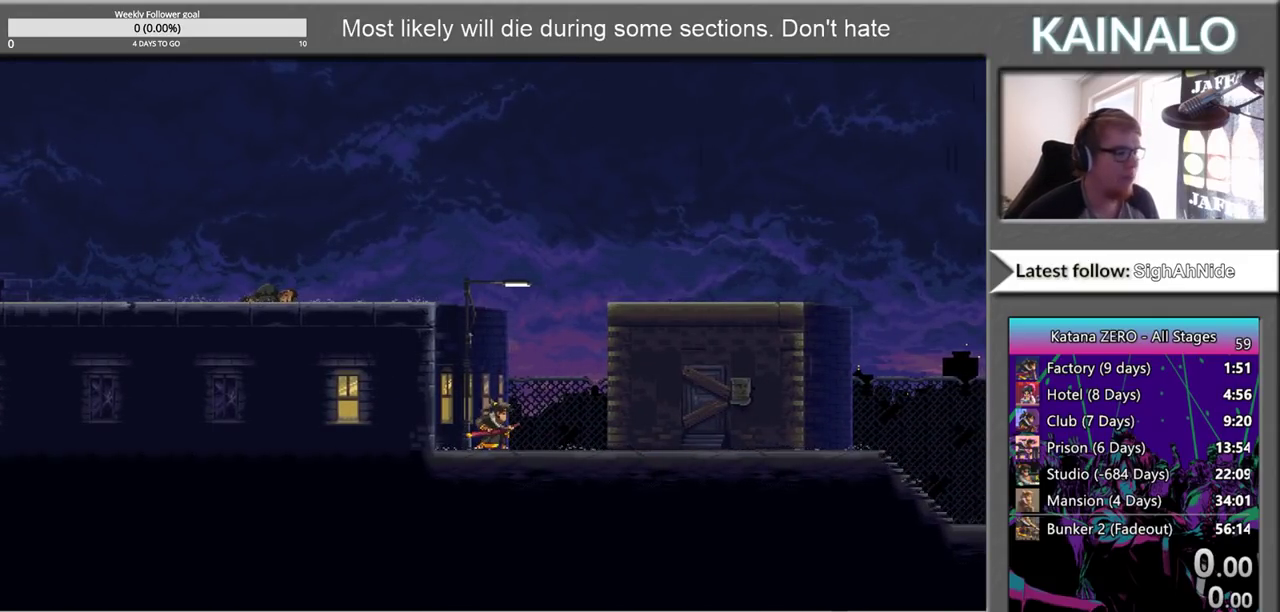
{"buttons": [], "left_stick": "center", "right_stick": "center", "events": []}
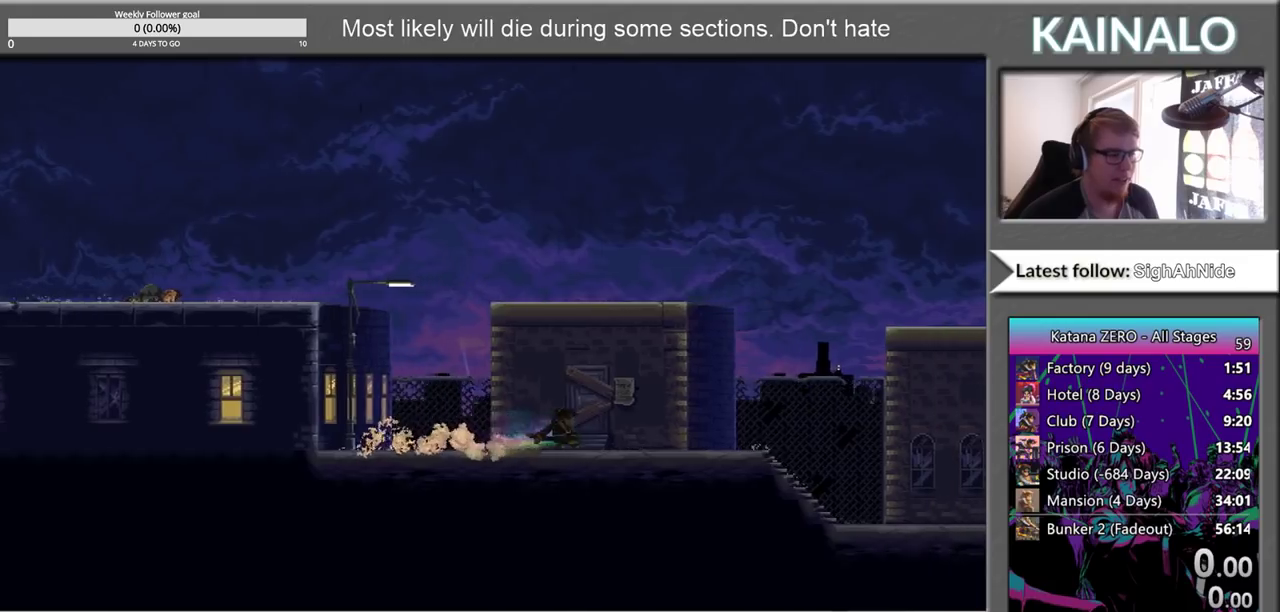
{"buttons": [], "left_stick": "center", "right_stick": "center", "events": []}
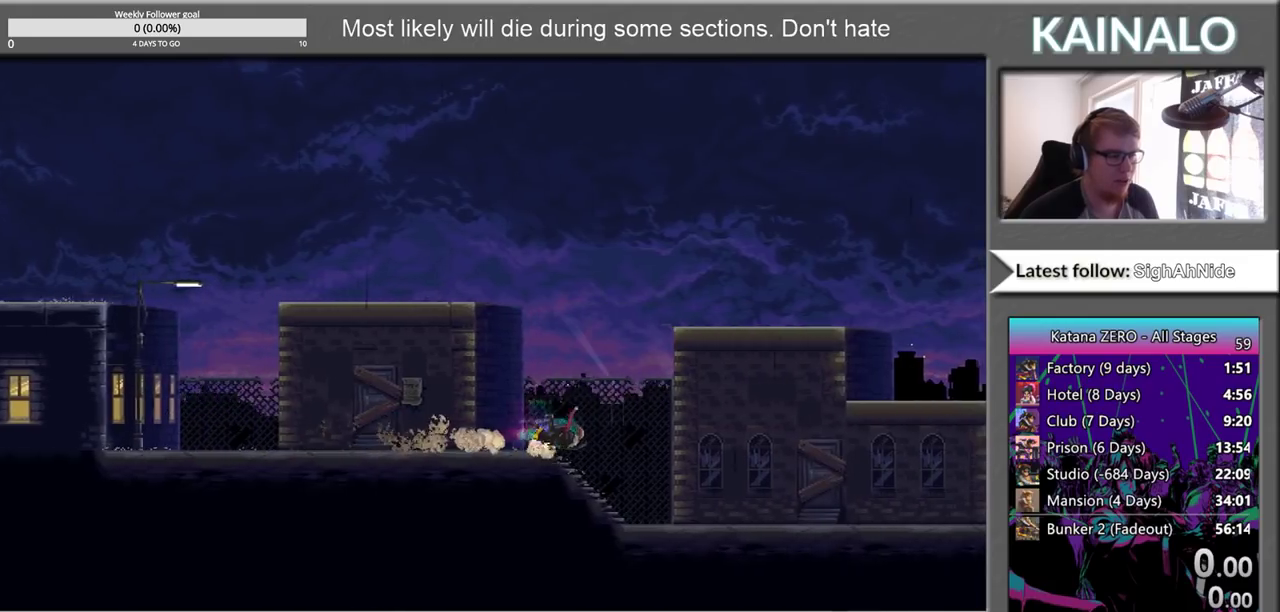
{"buttons": [], "left_stick": "center", "right_stick": "center", "events": []}
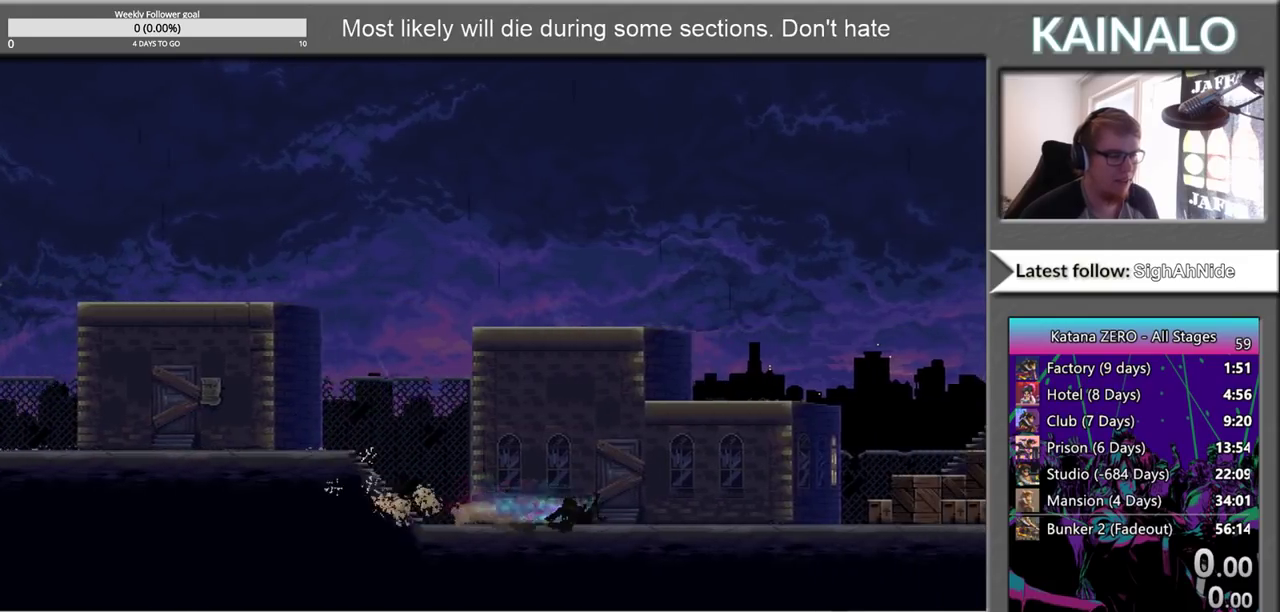
{"buttons": [], "left_stick": "left", "right_stick": "center", "events": [[400, "left_stick", "left"]]}
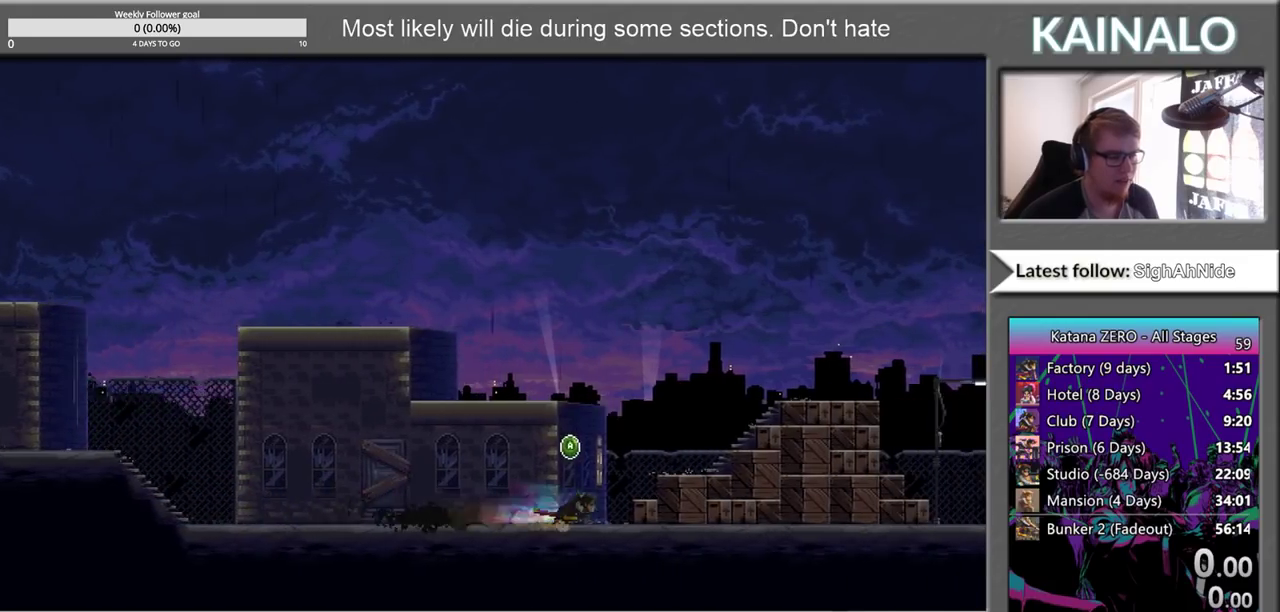
{"buttons": [], "left_stick": "center", "right_stick": "center", "events": [[200, "left_stick", "center"]]}
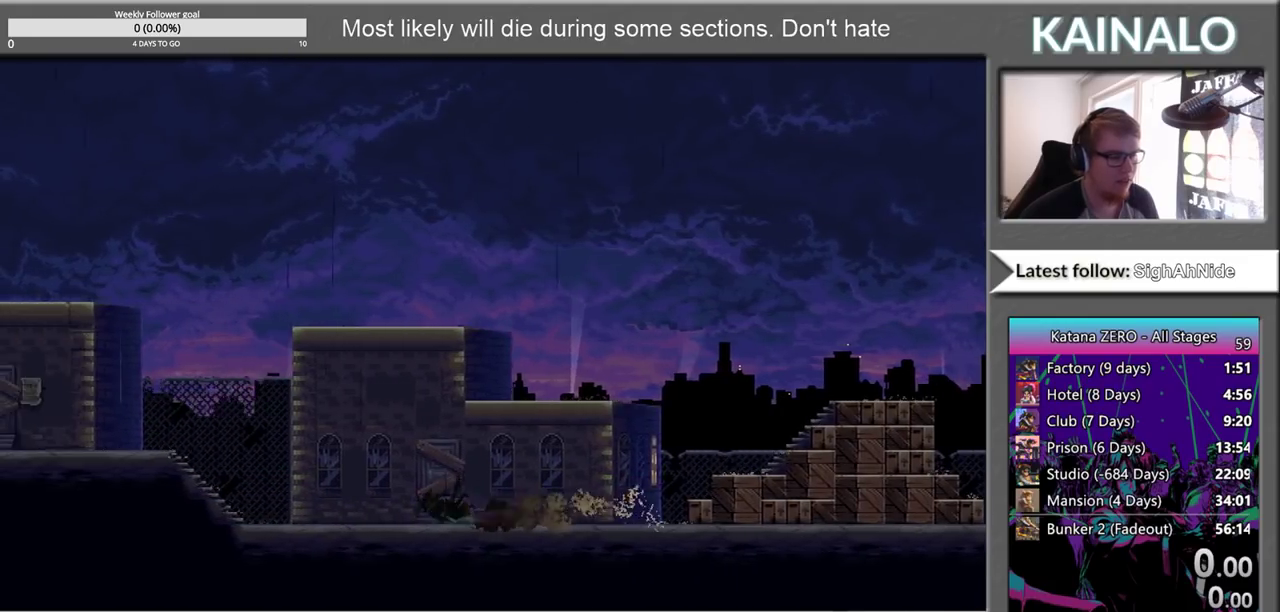
{"buttons": [], "left_stick": "center", "right_stick": "center", "events": []}
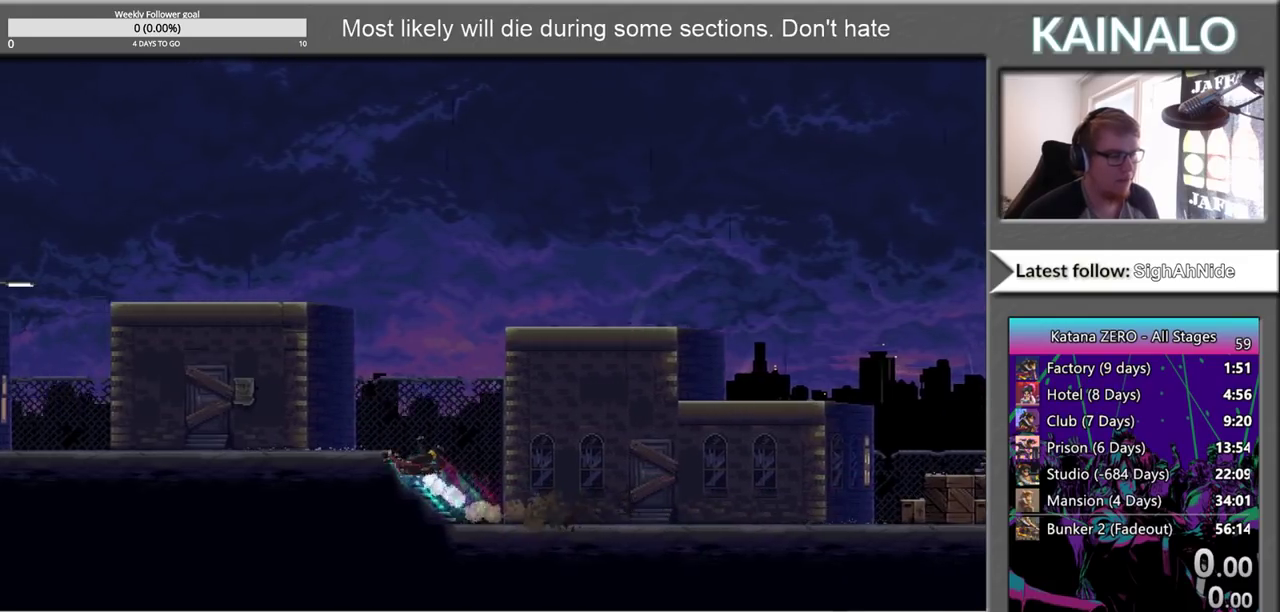
{"buttons": [], "left_stick": "center", "right_stick": "center", "events": []}
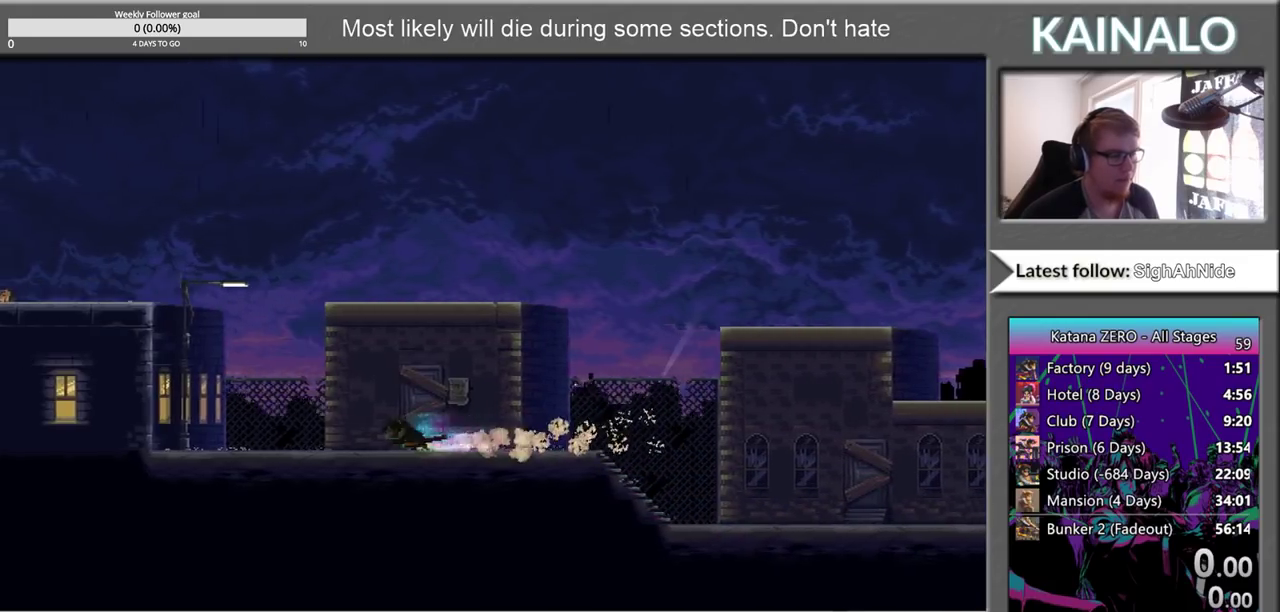
{"buttons": [], "left_stick": "right", "right_stick": "center", "events": [[300, "left_stick", "right"]]}
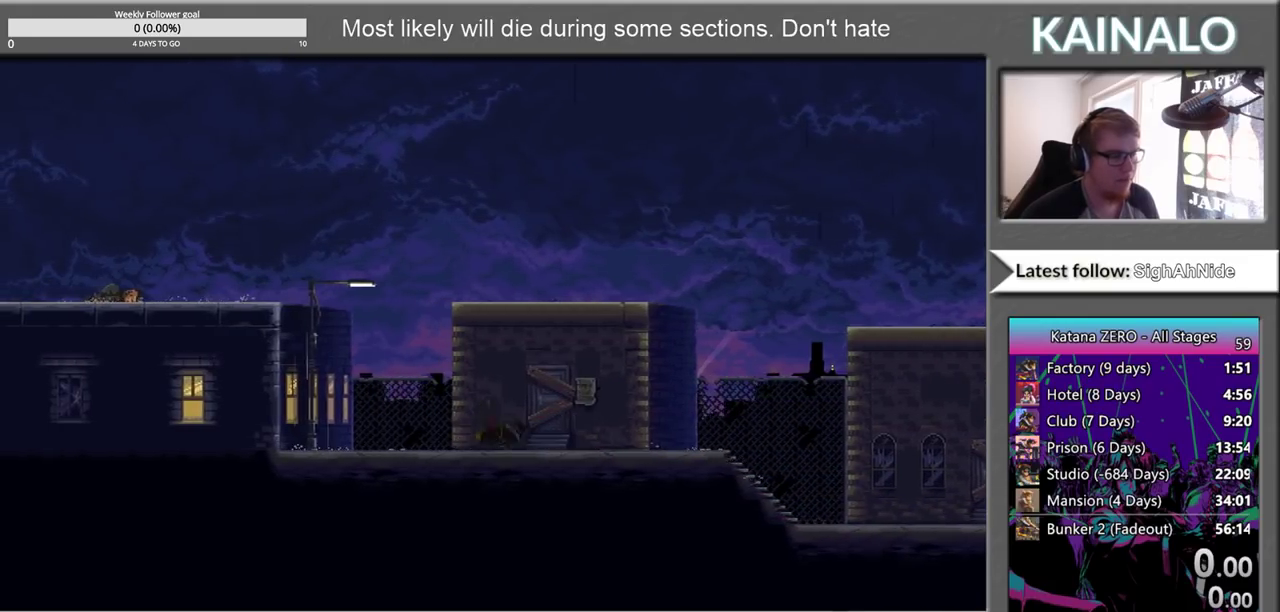
{"buttons": [], "left_stick": "center", "right_stick": "center", "events": [[83, "left_stick", "center"]]}
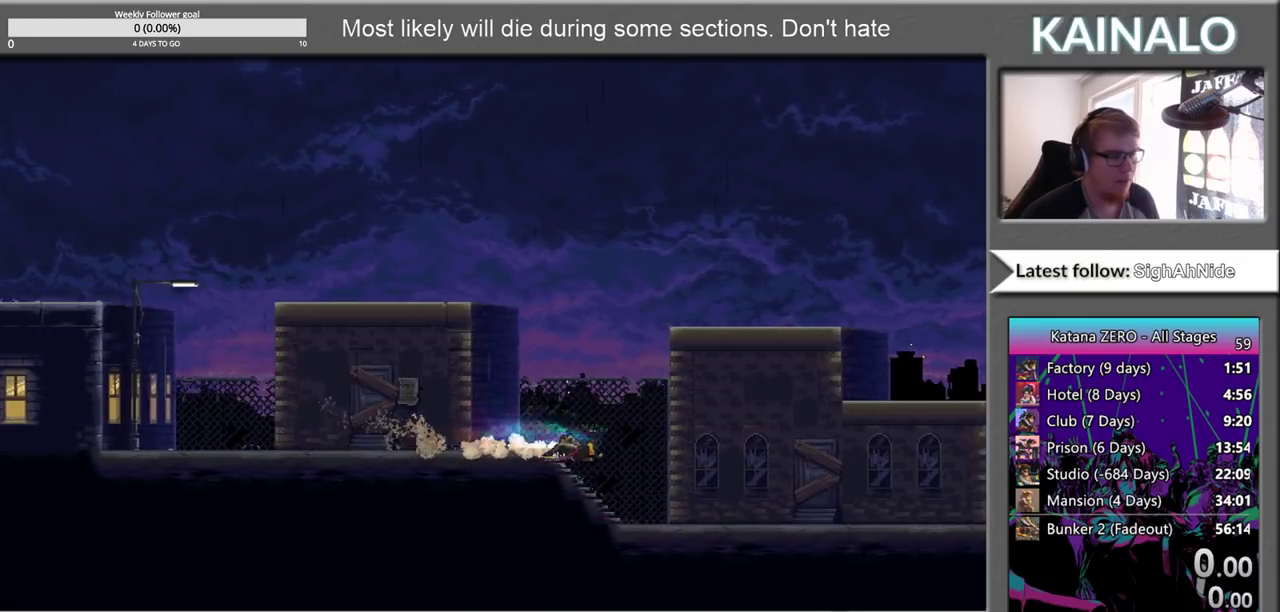
{"buttons": [], "left_stick": "center", "right_stick": "center", "events": []}
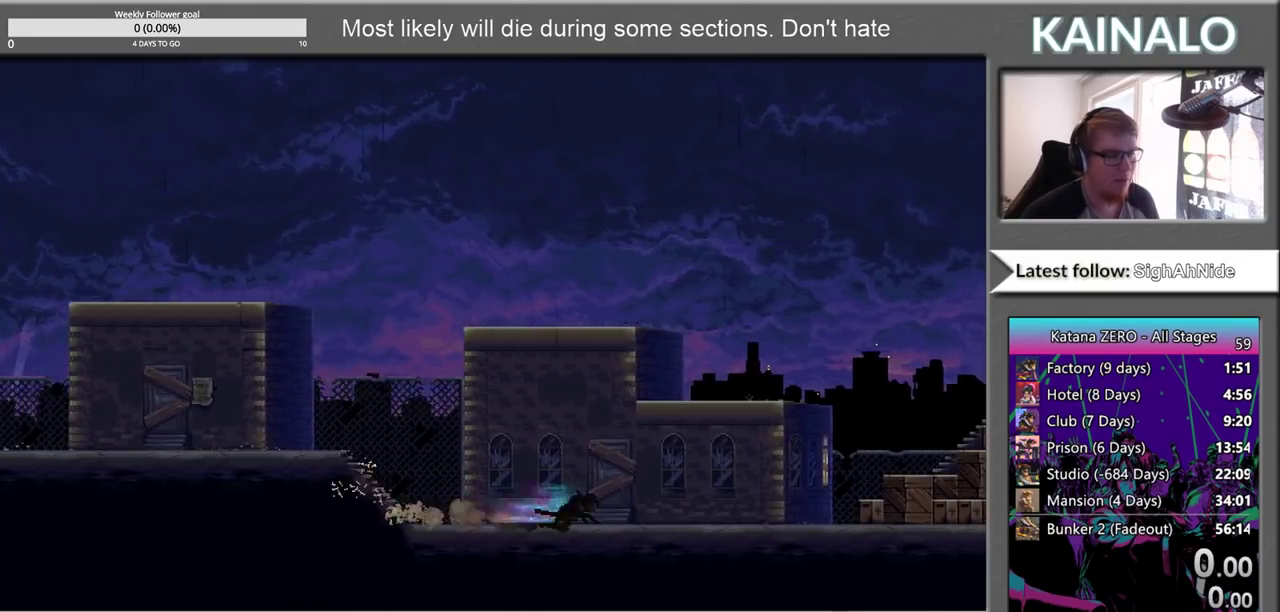
{"buttons": [], "left_stick": "left", "right_stick": "center", "events": [[400, "left_stick", "left"]]}
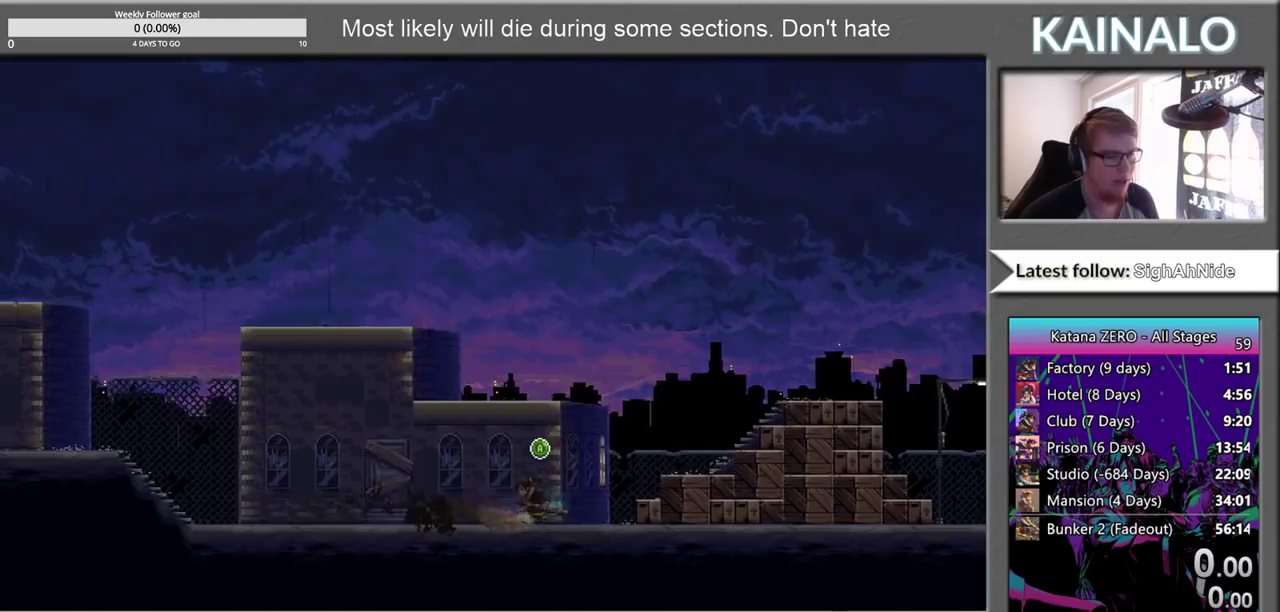
{"buttons": [], "left_stick": "center", "right_stick": "center", "events": [[217, "left_stick", "center"]]}
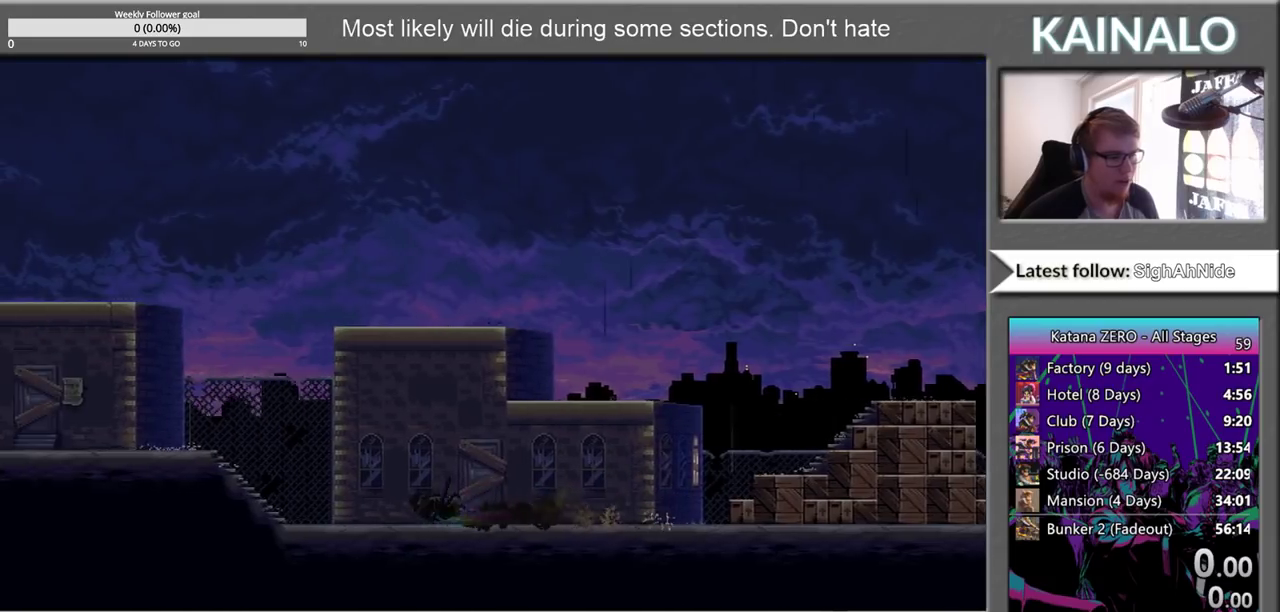
{"buttons": [], "left_stick": "center", "right_stick": "center", "events": []}
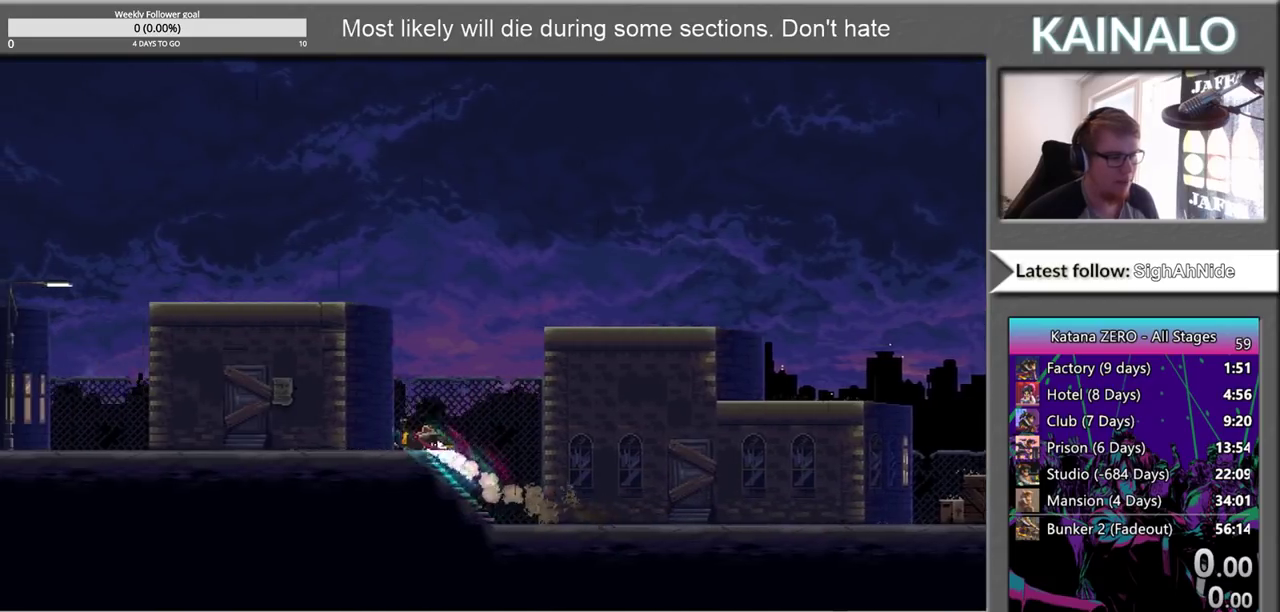
{"buttons": [], "left_stick": "center", "right_stick": "center", "events": []}
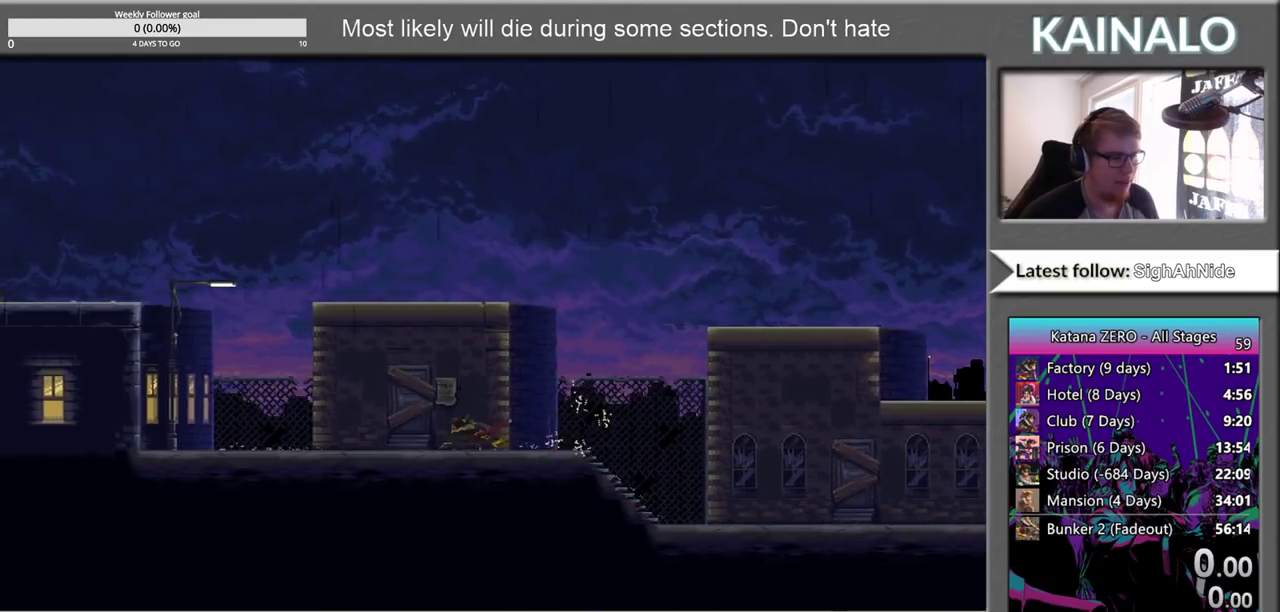
{"buttons": [], "left_stick": "center", "right_stick": "center", "events": []}
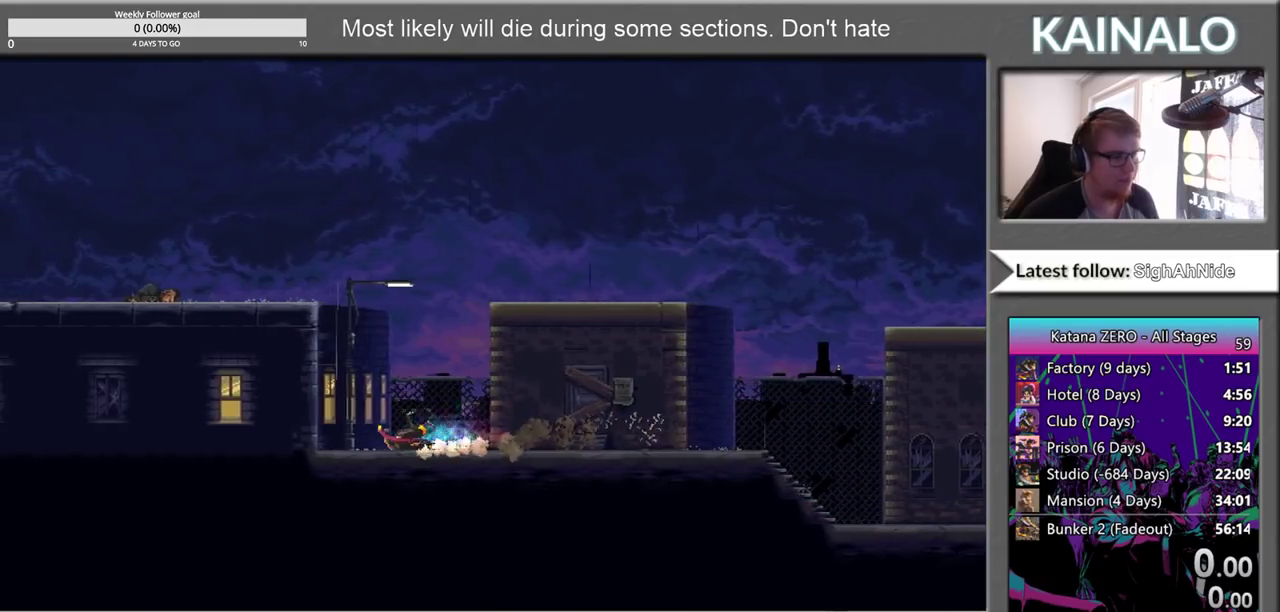
{"buttons": [], "left_stick": "center", "right_stick": "center", "events": [[133, "left_stick", "right"], [483, "left_stick", "center"]]}
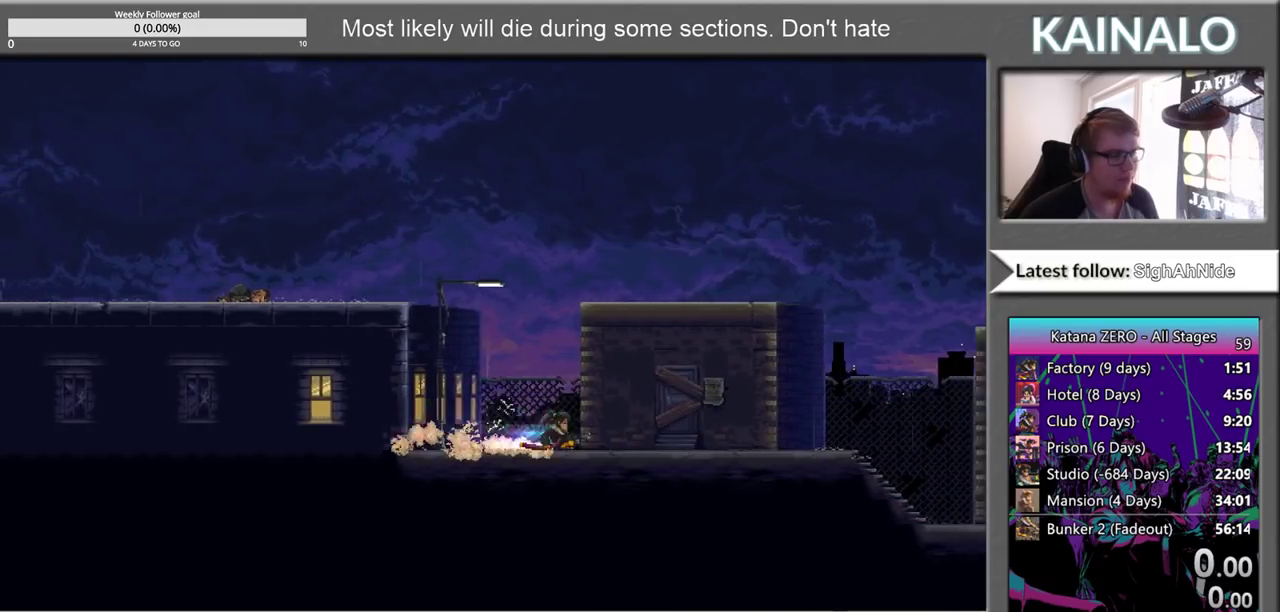
{"buttons": [], "left_stick": "center", "right_stick": "center", "events": []}
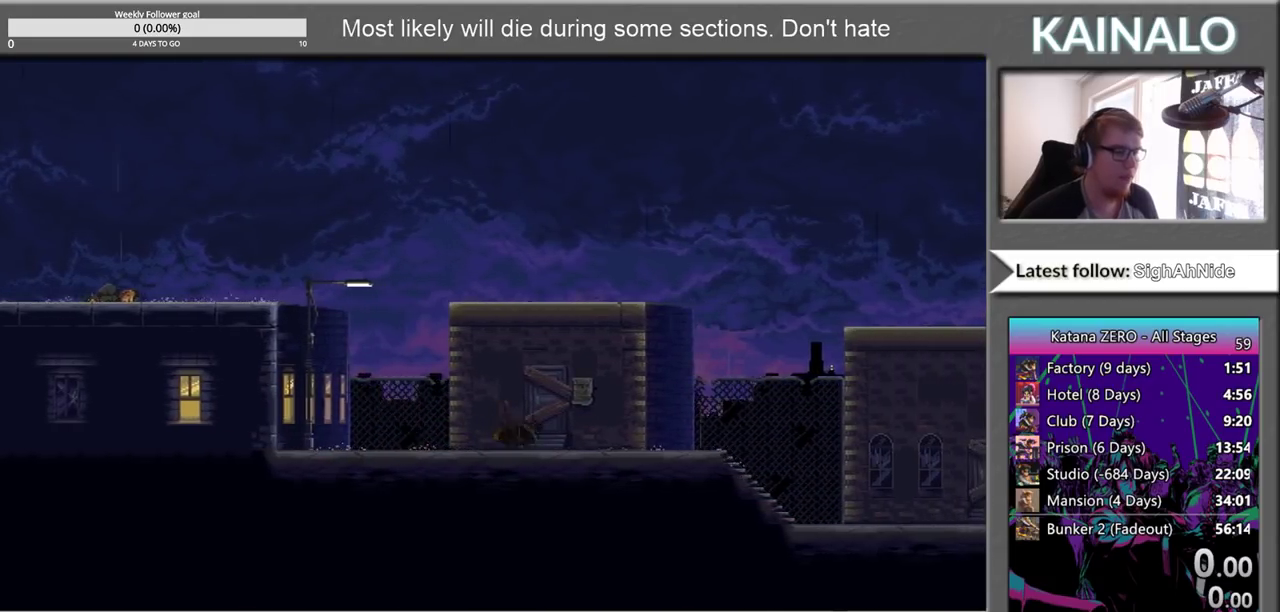
{"buttons": [], "left_stick": "center", "right_stick": "center", "events": []}
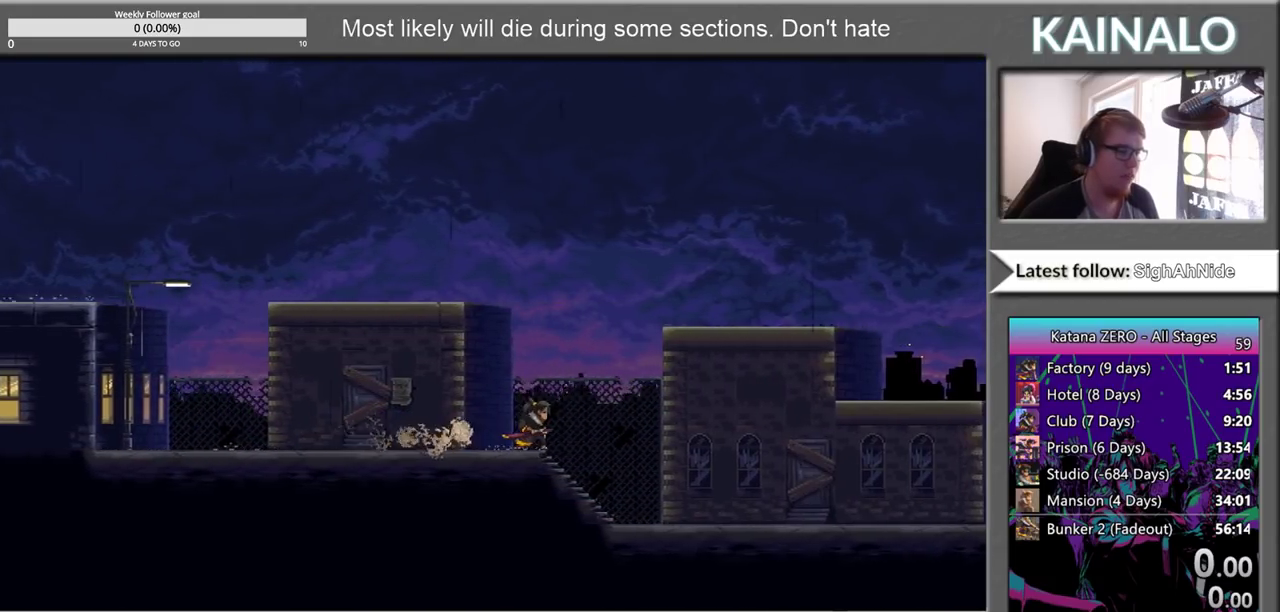
{"buttons": [], "left_stick": "center", "right_stick": "center", "events": []}
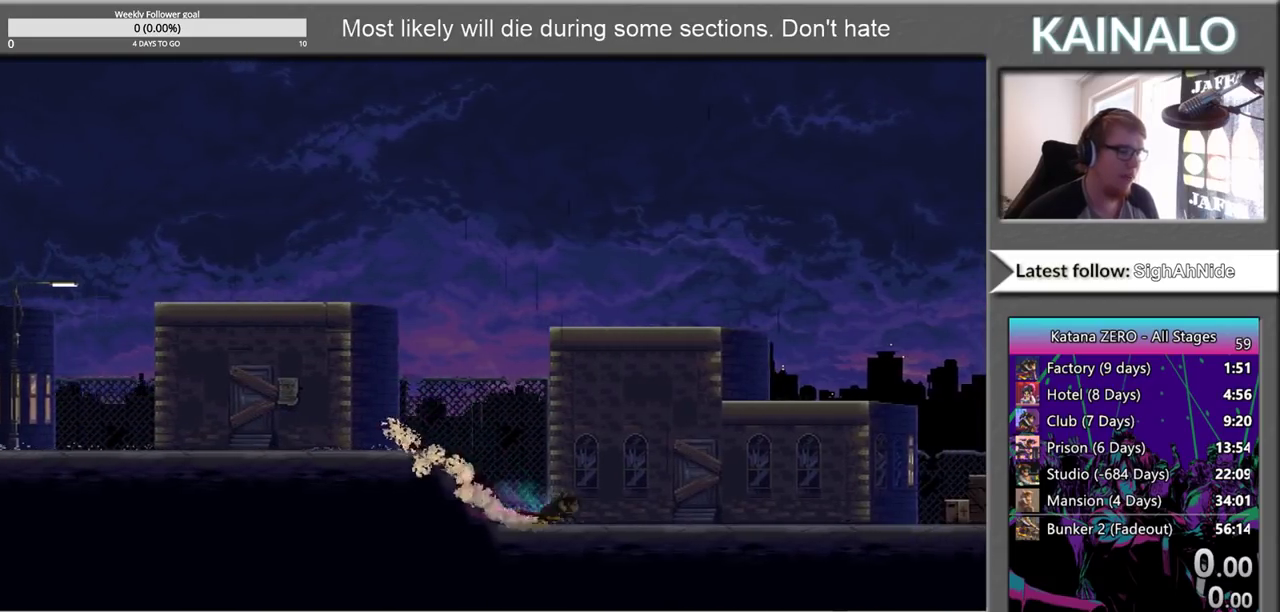
{"buttons": [], "left_stick": "center", "right_stick": "center", "events": []}